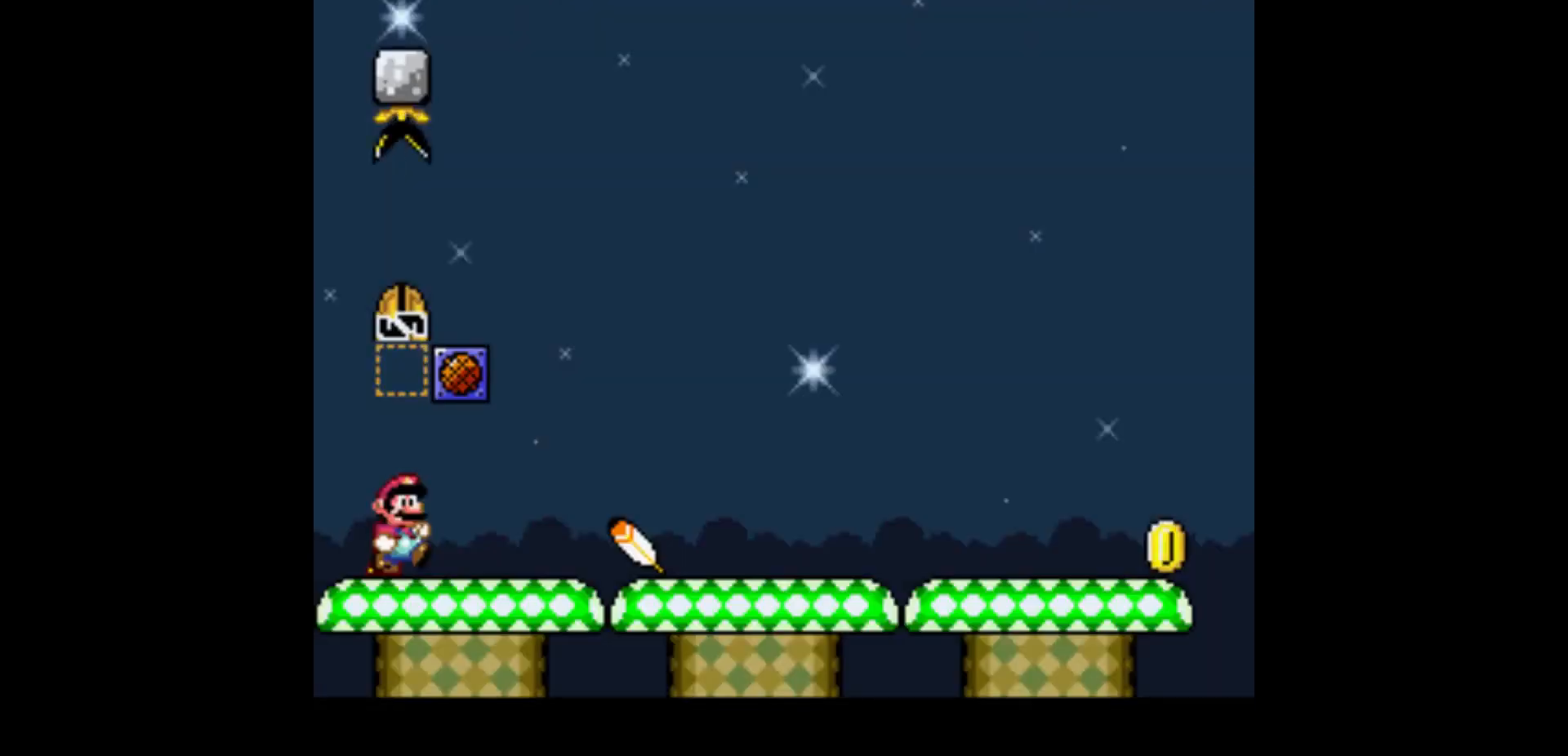
Gameplay with a controller (Nintendo layout); each line is a JSON object with the inputs held at the frame after it. "events" lists button and stick changes between this image and that frame as [ms after this image, input, new state], when the widget could be followed in between. Not read: L3 R1 R3.
{"buttons": ["Y", "DPAD_RIGHT"], "events": []}
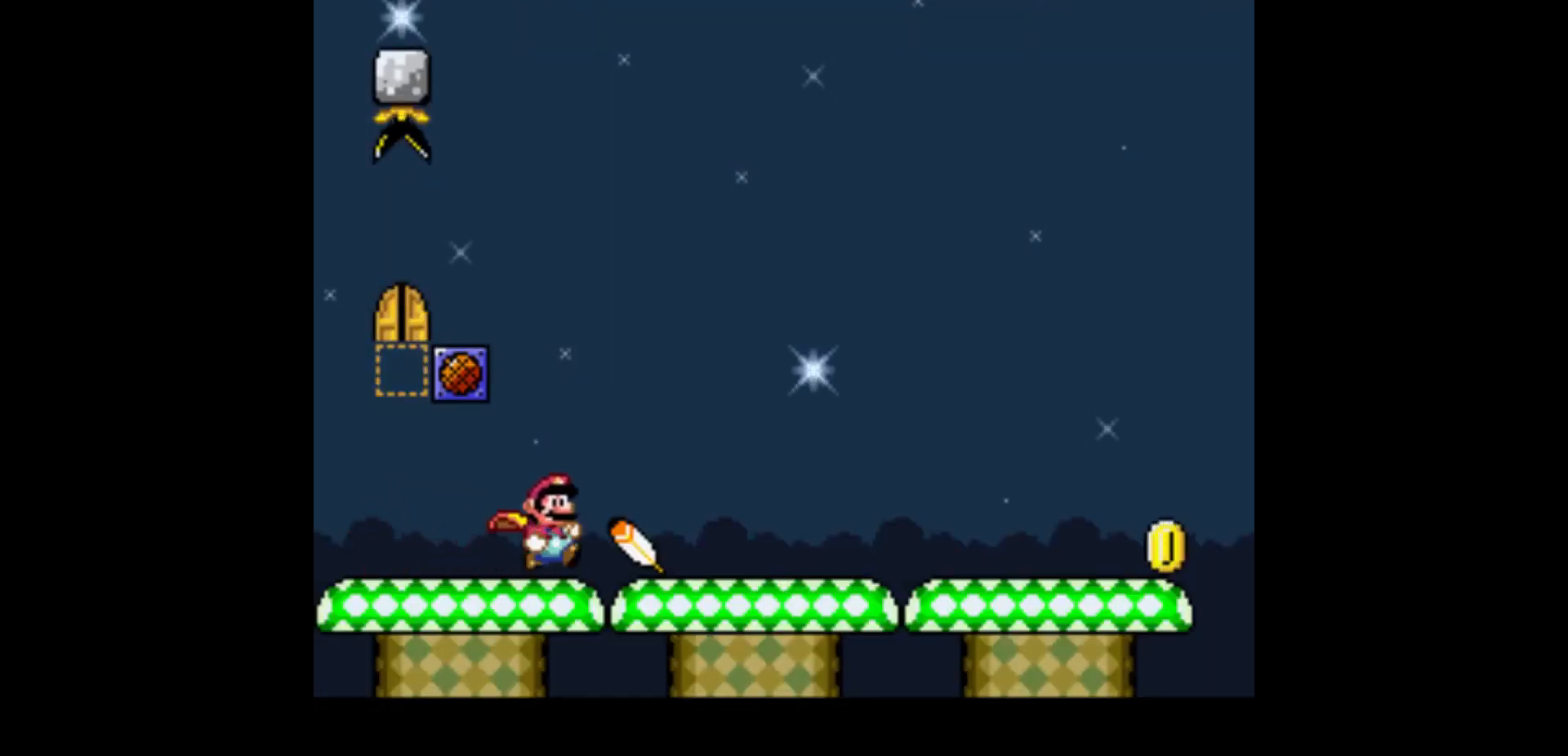
{"buttons": ["Y", "DPAD_RIGHT"], "events": []}
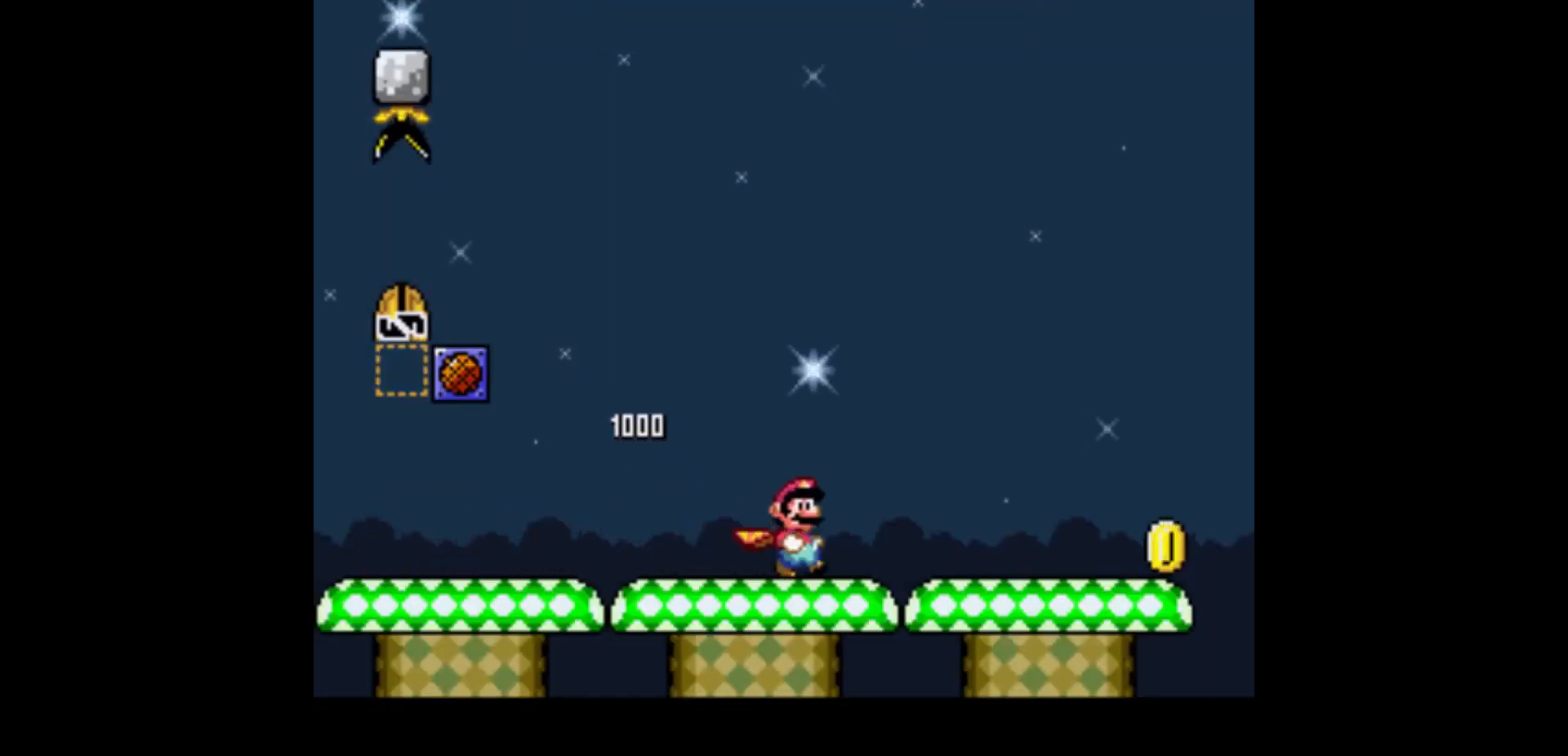
{"buttons": ["Y", "DPAD_RIGHT"], "events": []}
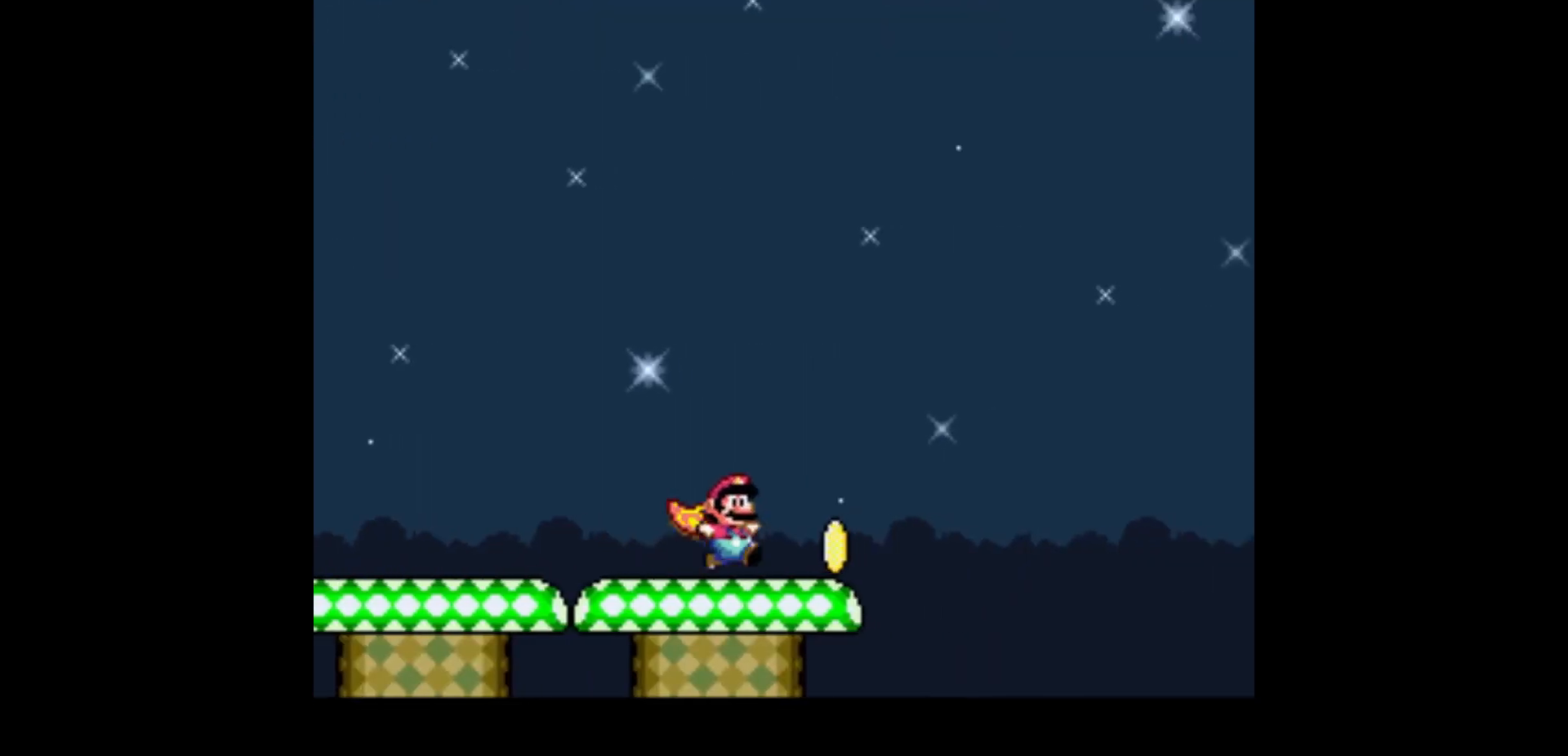
{"buttons": ["B", "Y", "DPAD_RIGHT"], "events": [[134, "B", "down"]]}
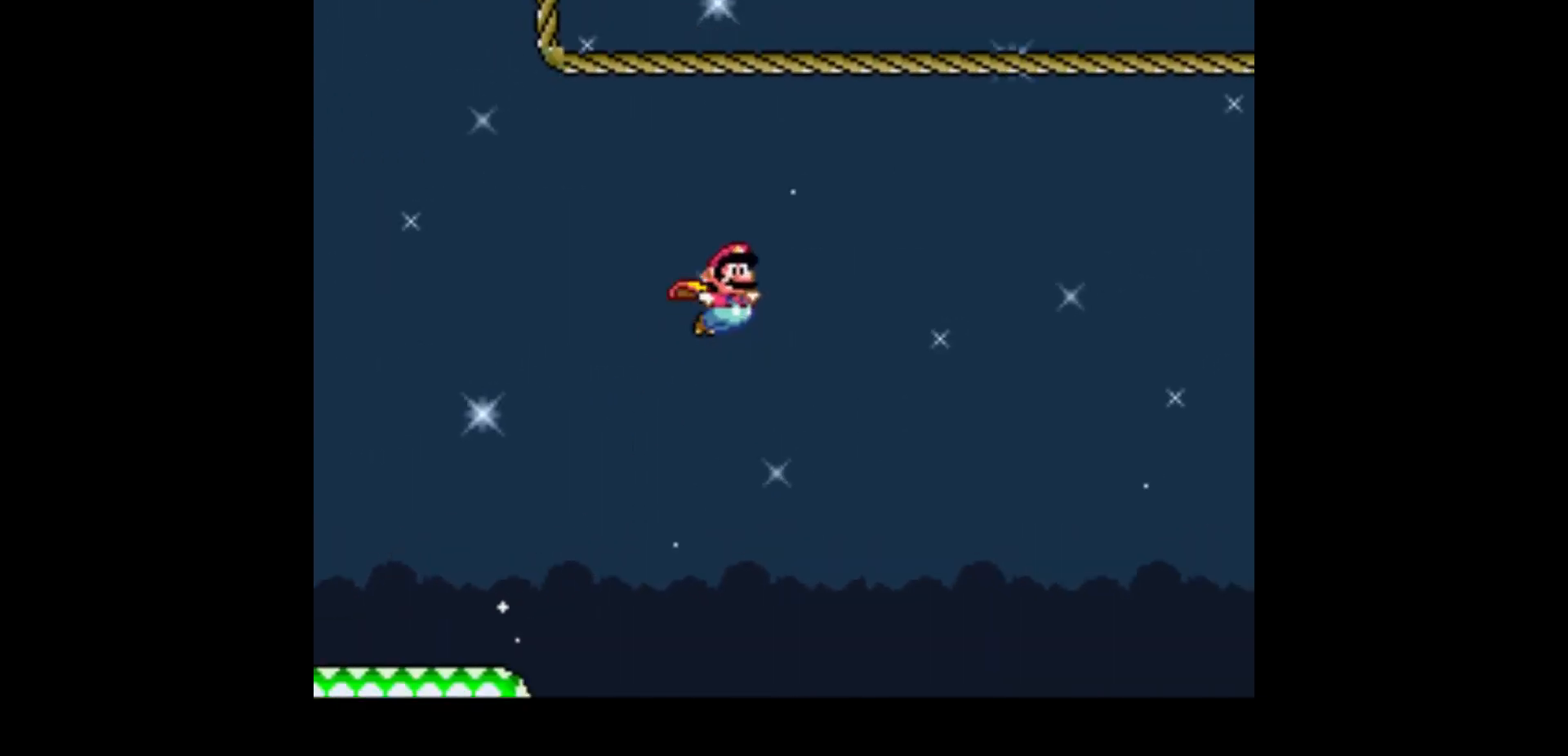
{"buttons": ["Y", "DPAD_RIGHT"], "events": [[100, "B", "up"]]}